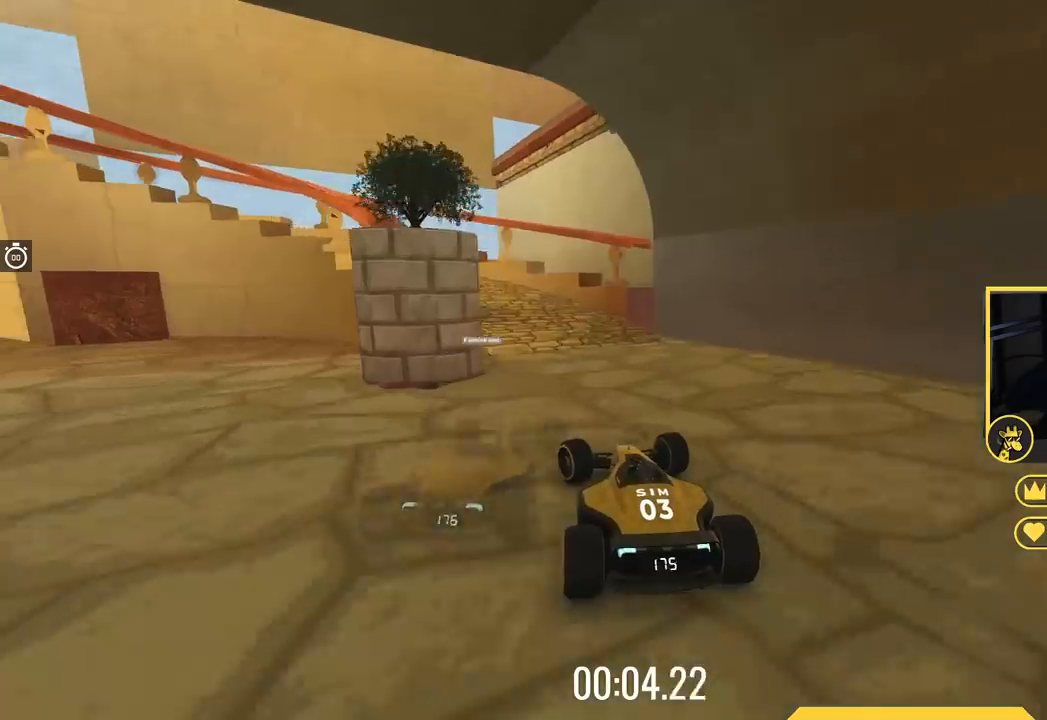
Gameplay with keyboard; each line is a JSON object with the keys held at the frame after it. "events" lists presses ("down") and releases ("up") of "down", "left", "right" and "up" between this image and that frame as [ms after this image, input, new state], when the widget could be followed in between. No other keys are recorded. Mouse input is not recorded.
{"keys": ["left"], "events": [[134, "up", "up"]]}
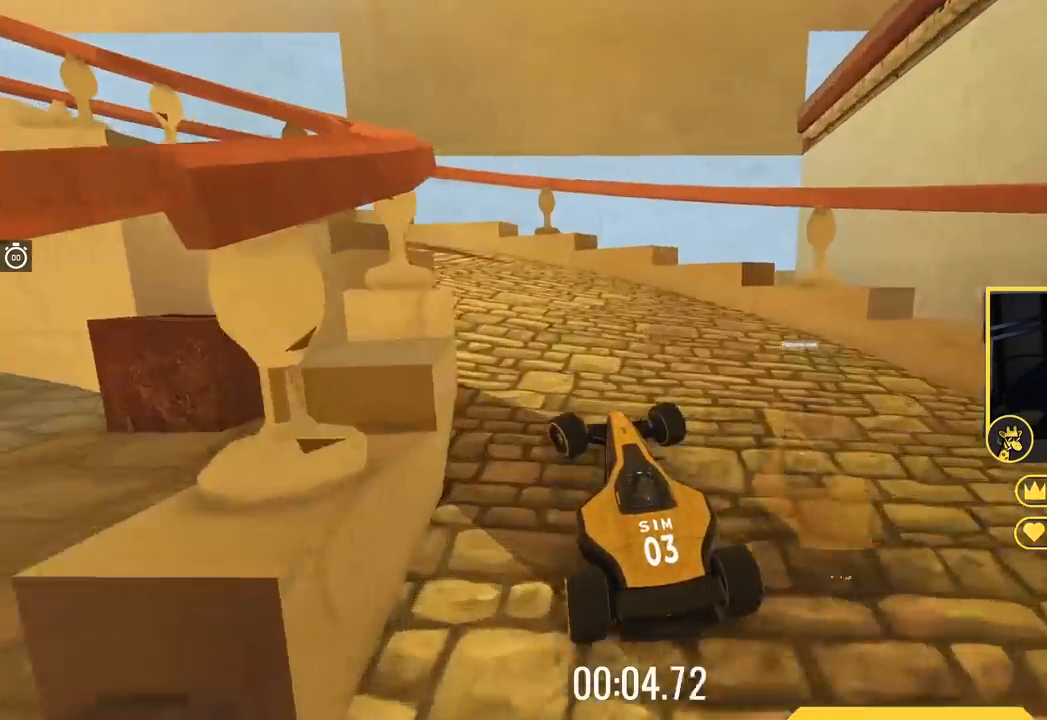
{"keys": ["left", "up"], "events": [[100, "up", "down"]]}
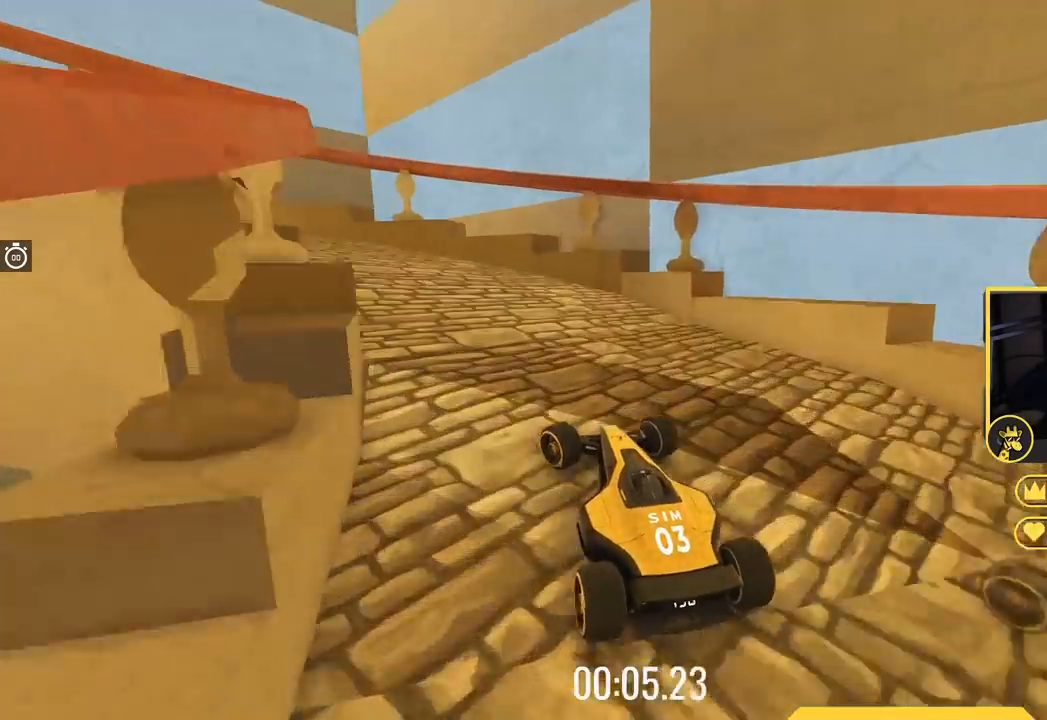
{"keys": ["left"], "events": [[334, "up", "up"]]}
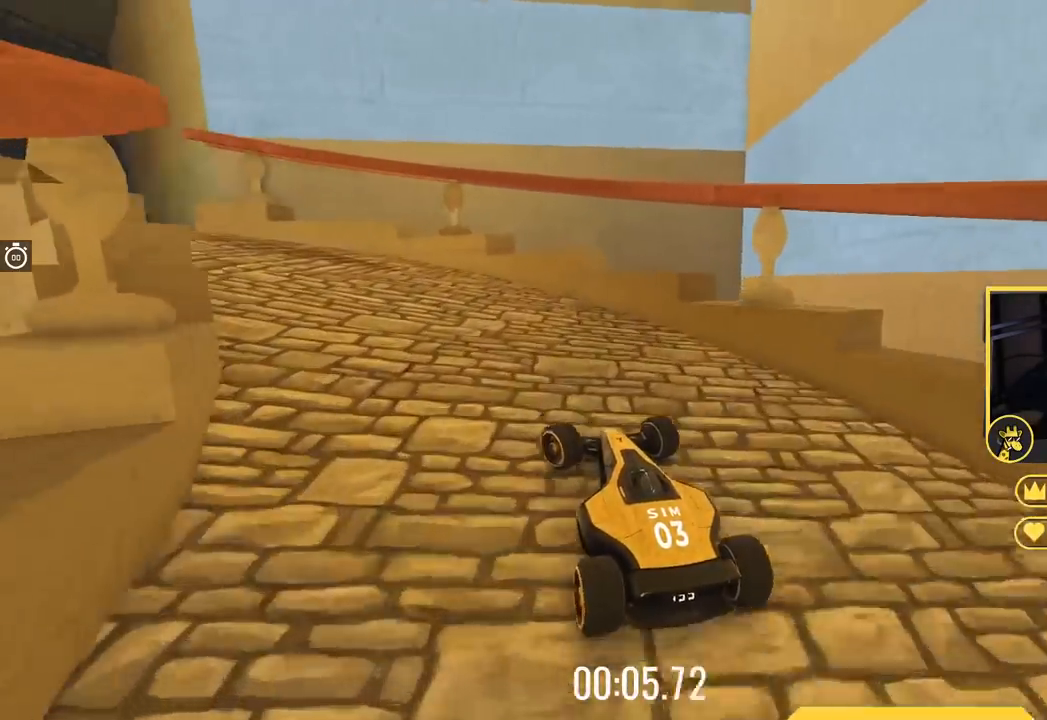
{"keys": ["left", "up"], "events": [[217, "up", "down"]]}
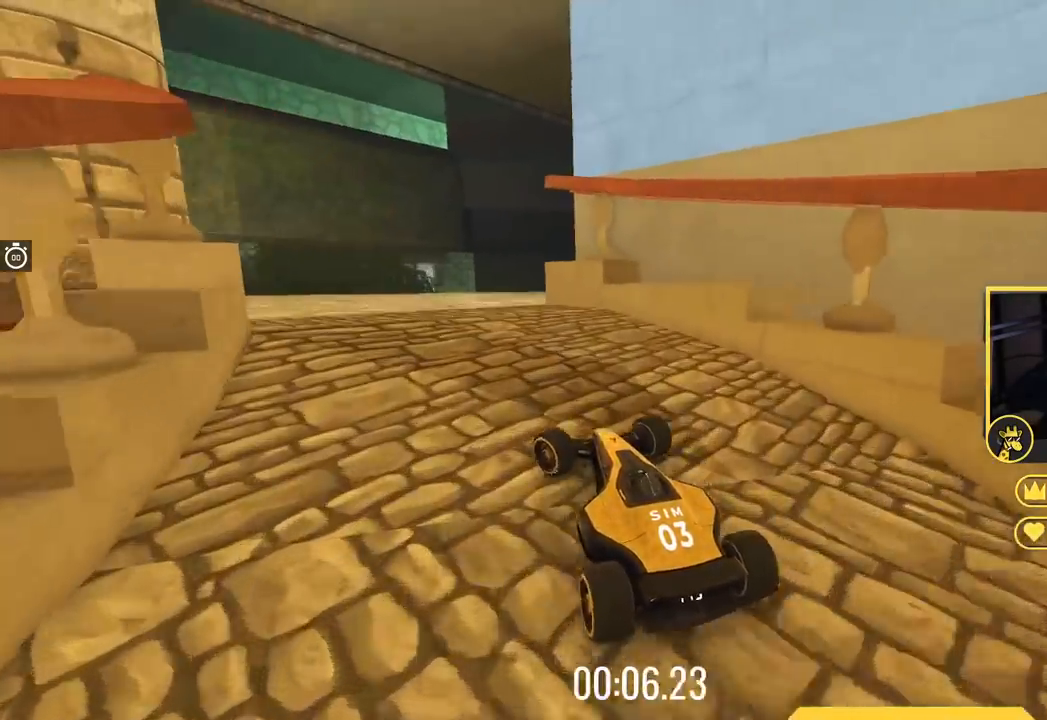
{"keys": ["up"], "events": [[67, "up", "up"], [251, "up", "down"], [334, "left", "up"]]}
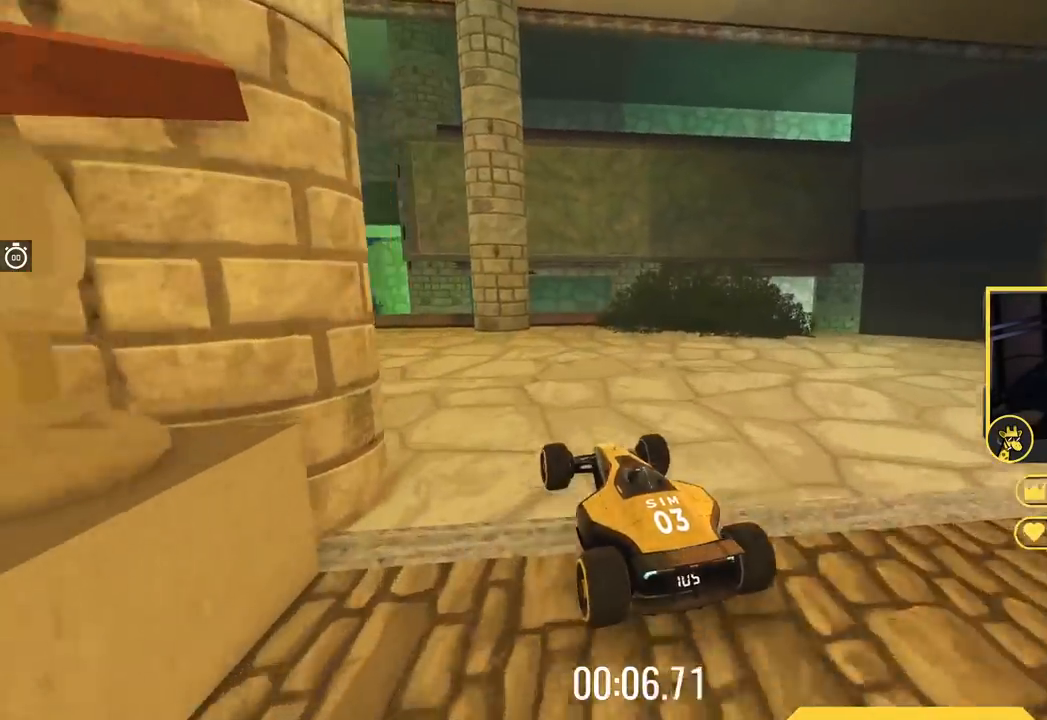
{"keys": ["left", "up"], "events": [[217, "left", "down"]]}
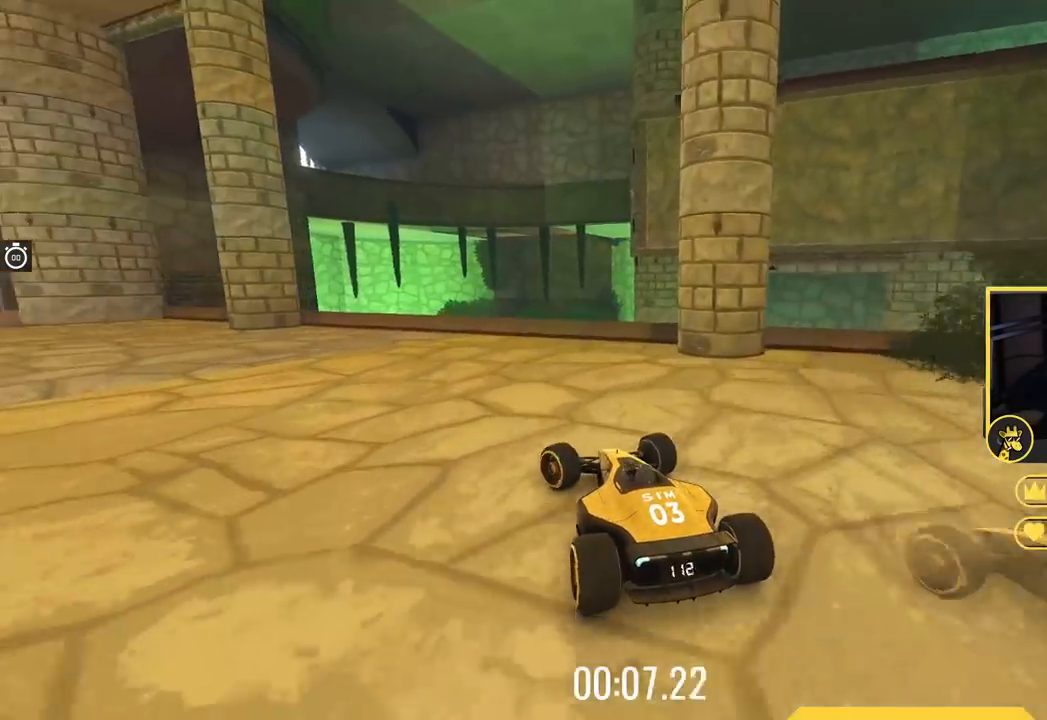
{"keys": ["left", "up"], "events": []}
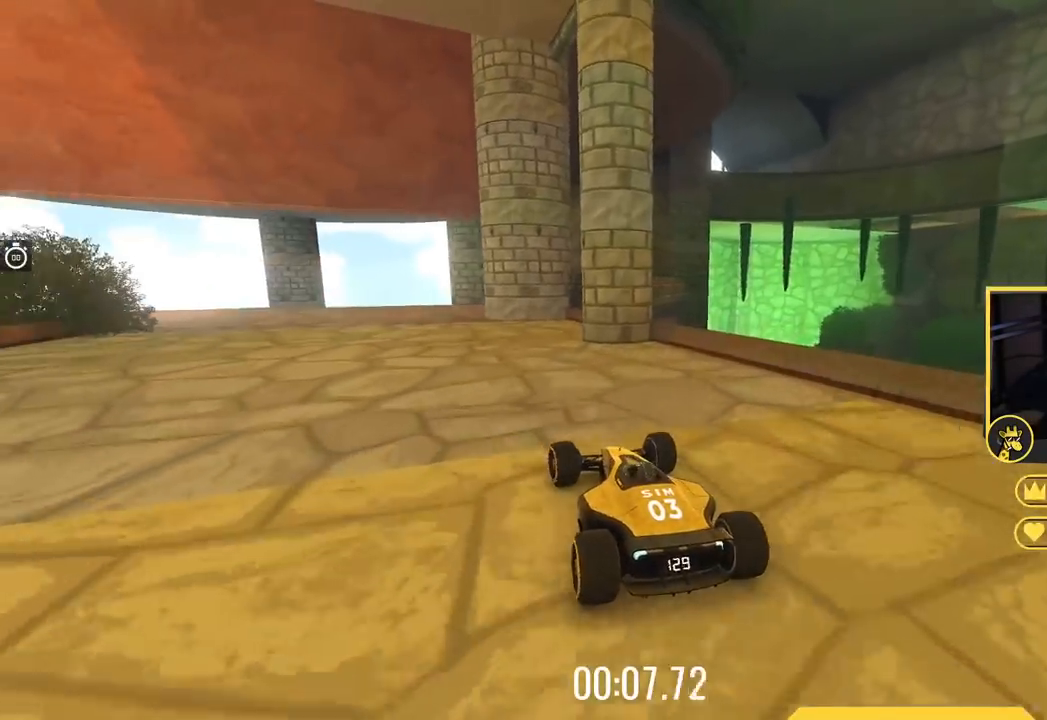
{"keys": ["up"], "events": [[117, "left", "up"], [183, "left", "down"], [300, "left", "up"]]}
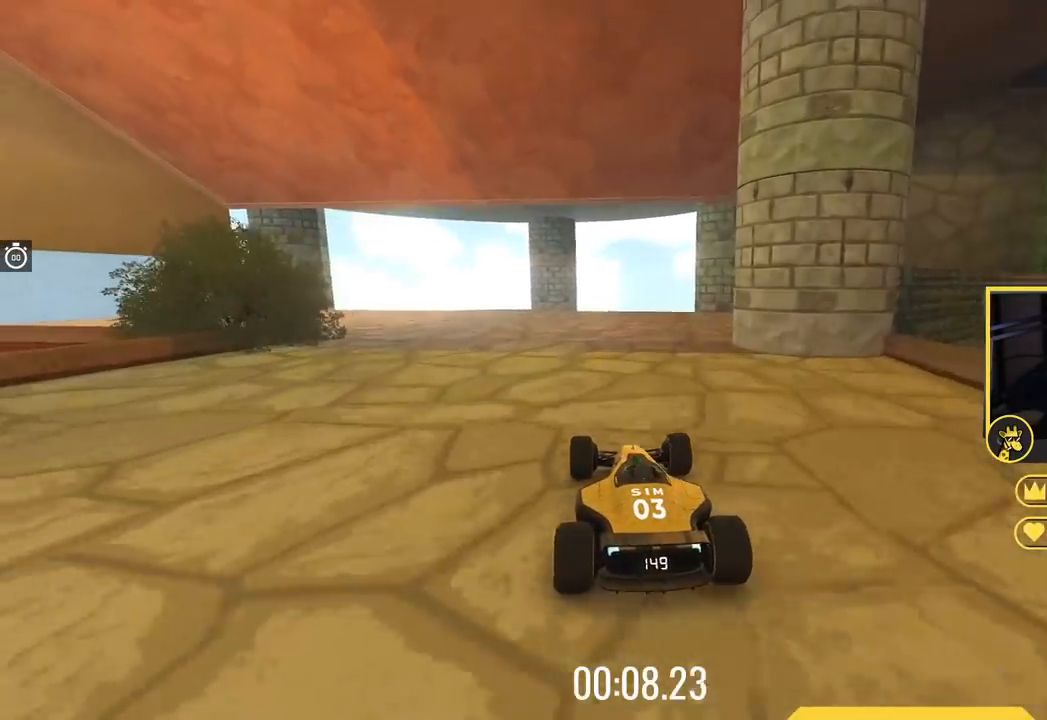
{"keys": ["left", "up"], "events": [[50, "left", "down"], [217, "left", "up"], [401, "left", "down"]]}
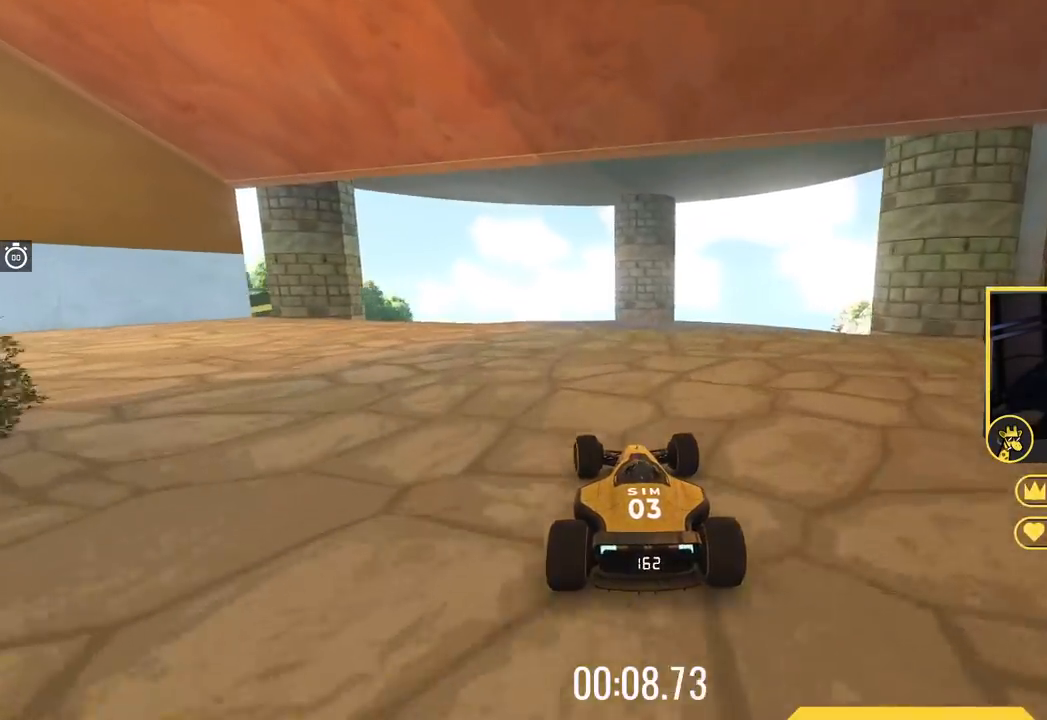
{"keys": ["left", "up"], "events": [[50, "left", "up"], [133, "left", "down"]]}
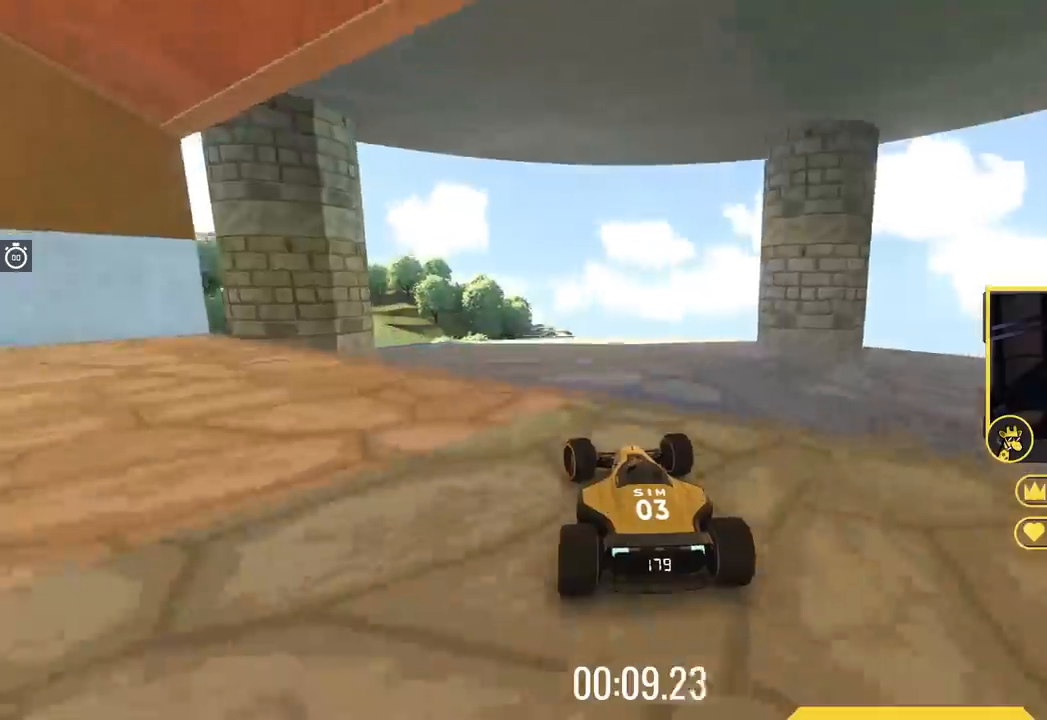
{"keys": ["left", "up"], "events": [[84, "left", "up"], [468, "left", "down"]]}
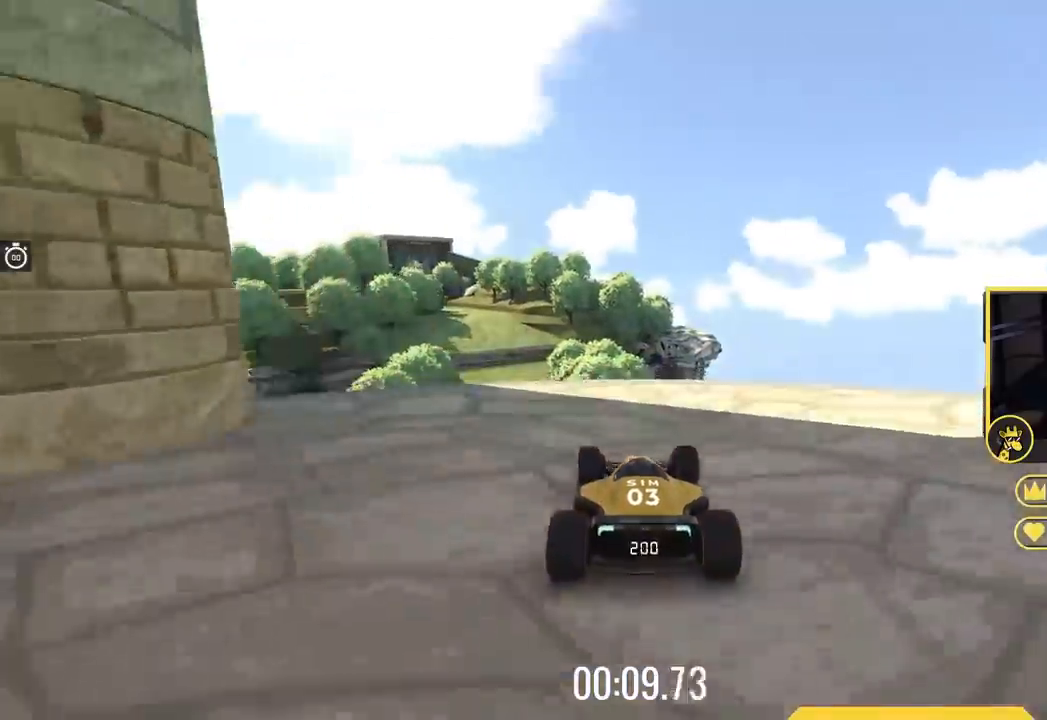
{"keys": ["up"], "events": [[150, "left", "up"]]}
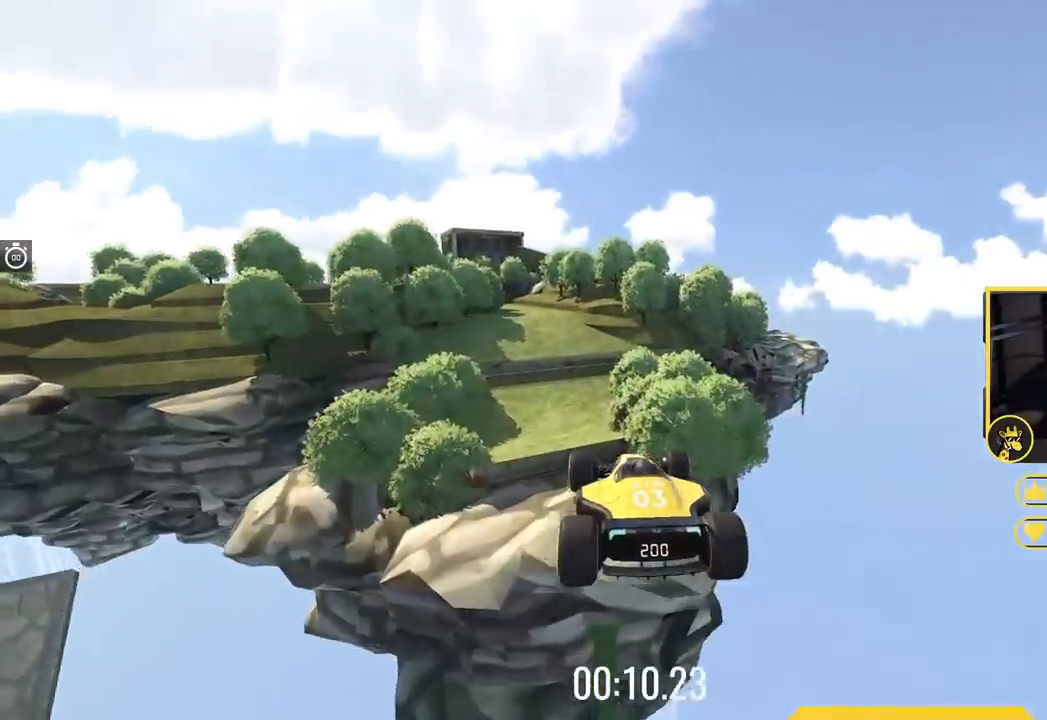
{"keys": ["left", "up"], "events": [[117, "left", "down"]]}
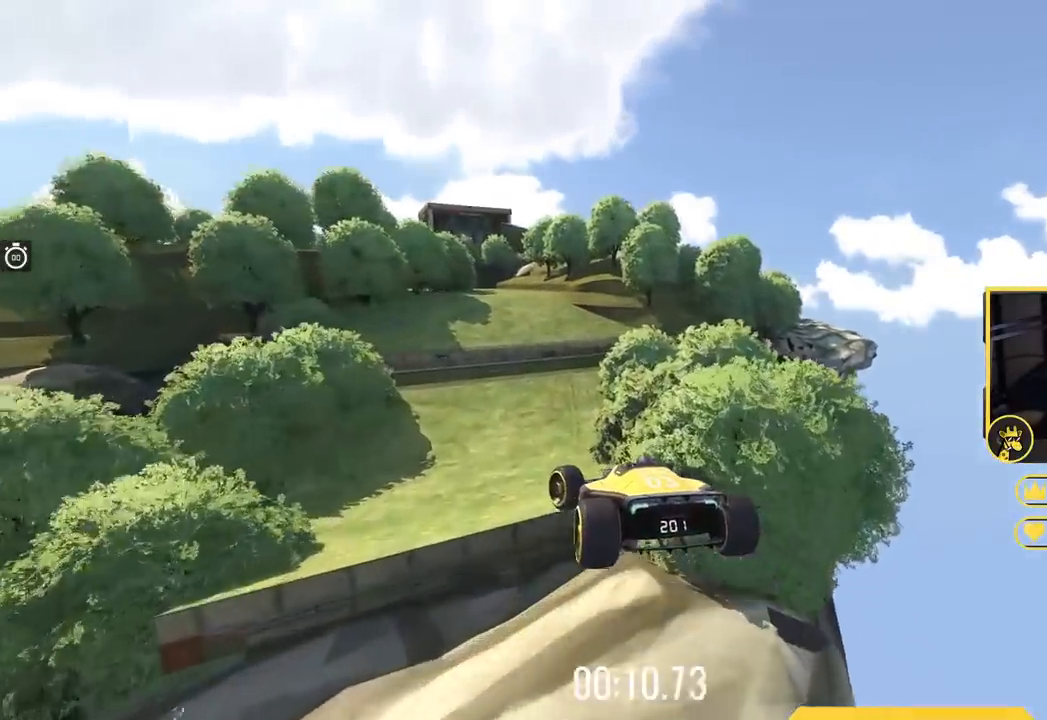
{"keys": ["left", "up"], "events": []}
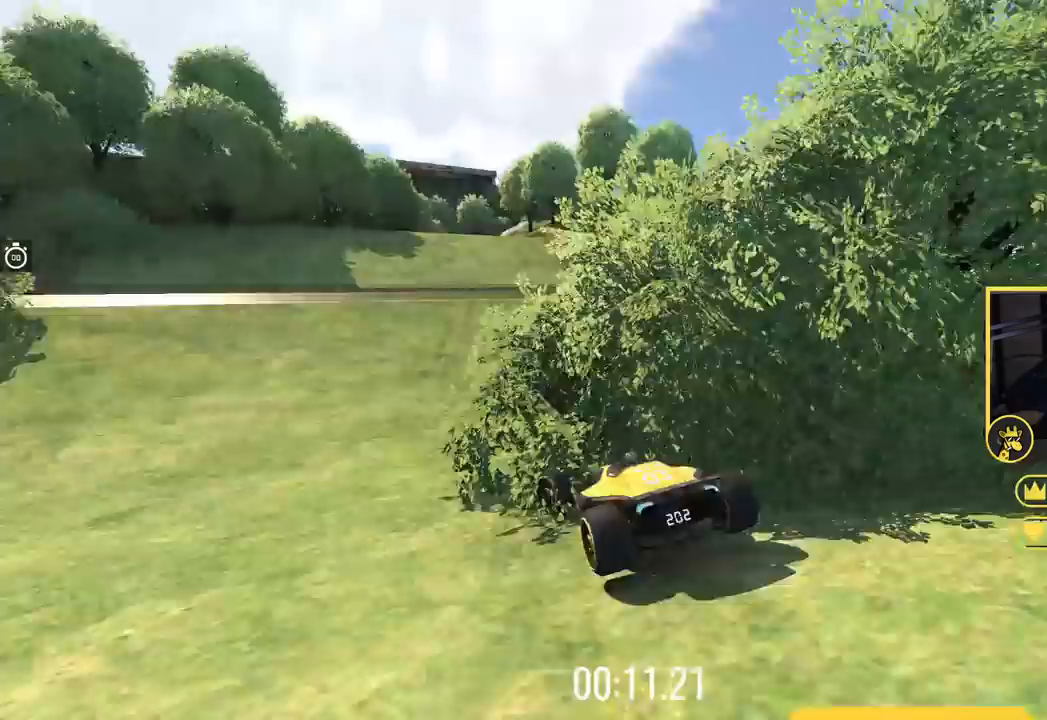
{"keys": ["up"], "events": [[34, "left", "up"]]}
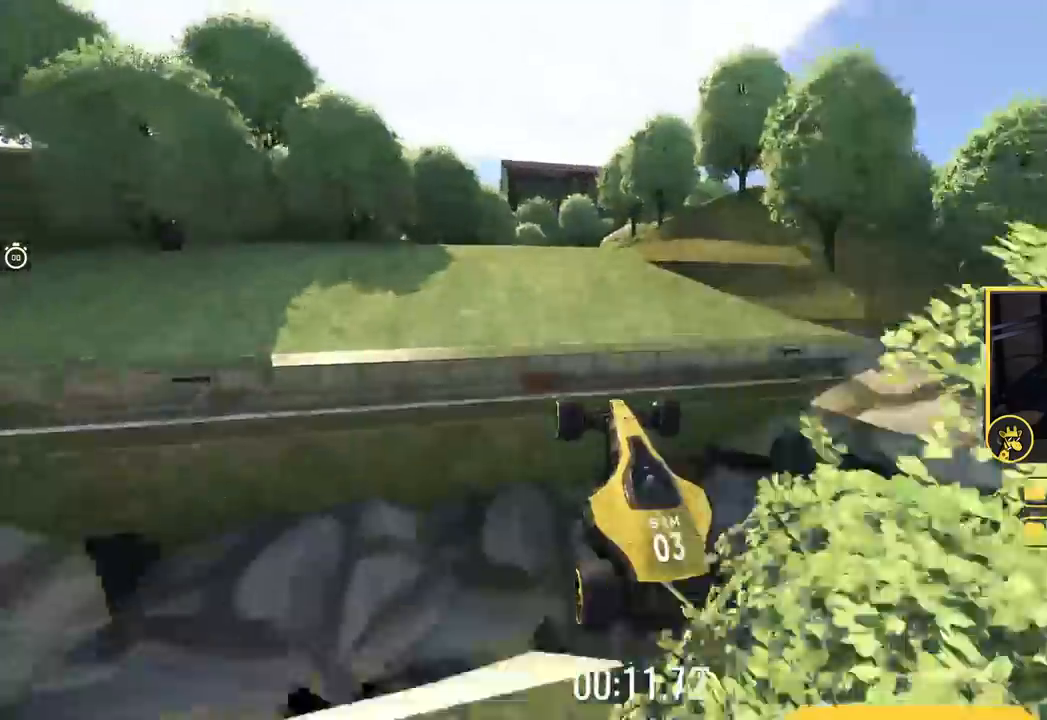
{"keys": ["left", "up"], "events": [[300, "left", "down"]]}
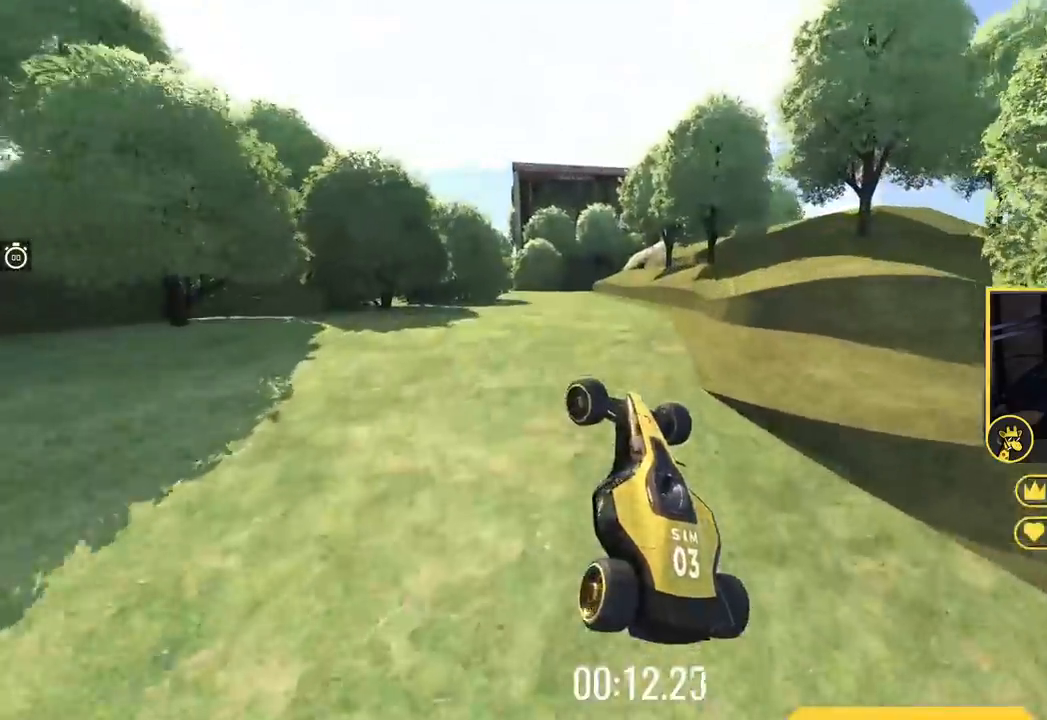
{"keys": ["left", "up"], "events": []}
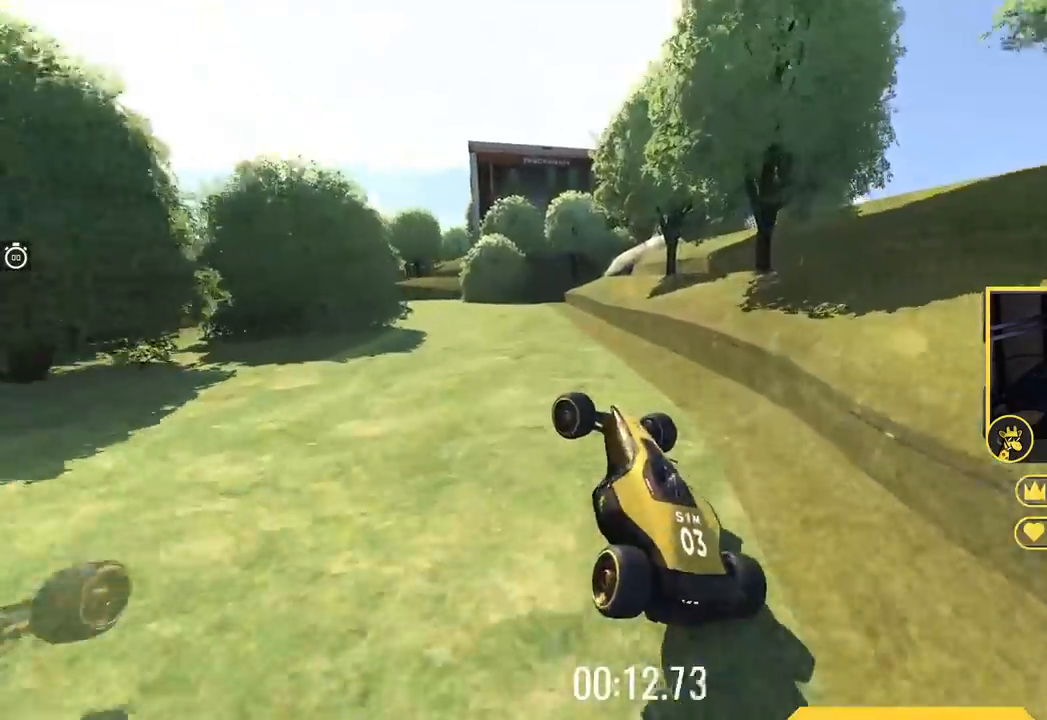
{"keys": ["up"], "events": [[317, "left", "up"]]}
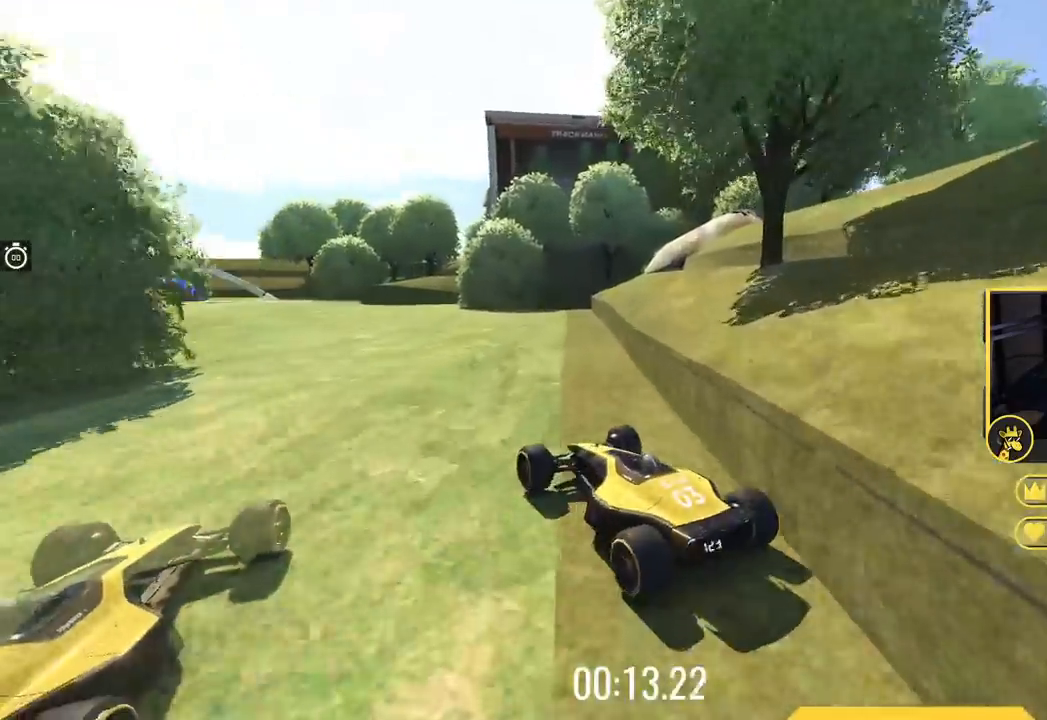
{"keys": ["left", "up"], "events": [[351, "left", "down"]]}
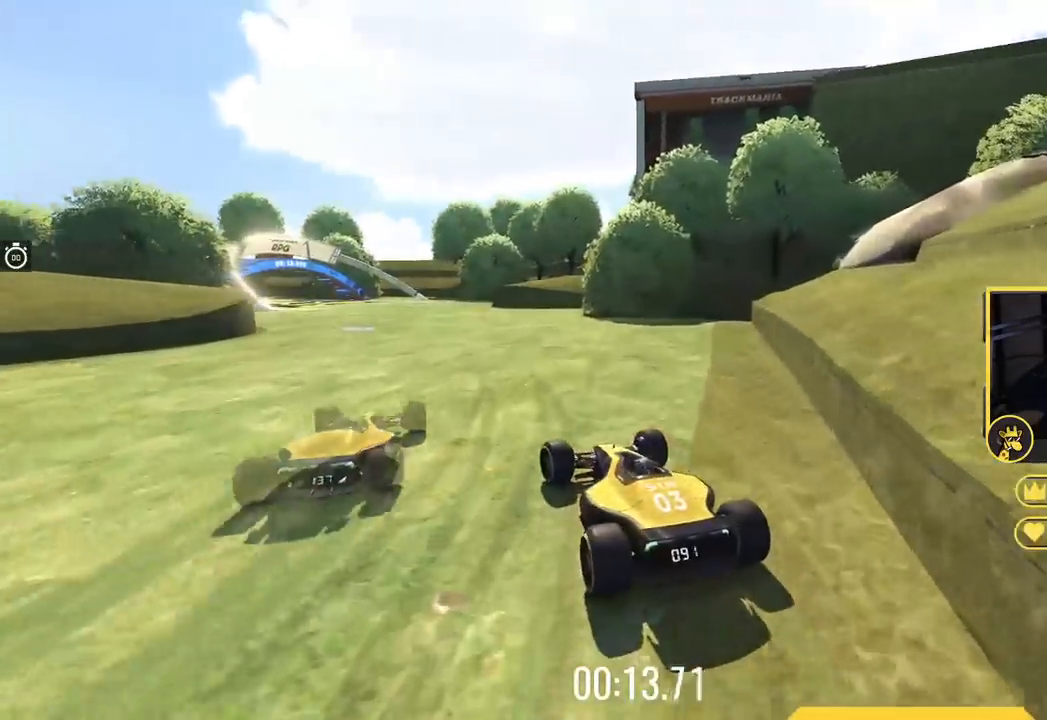
{"keys": ["up"], "events": [[67, "left", "up"], [184, "left", "down"], [267, "left", "up"]]}
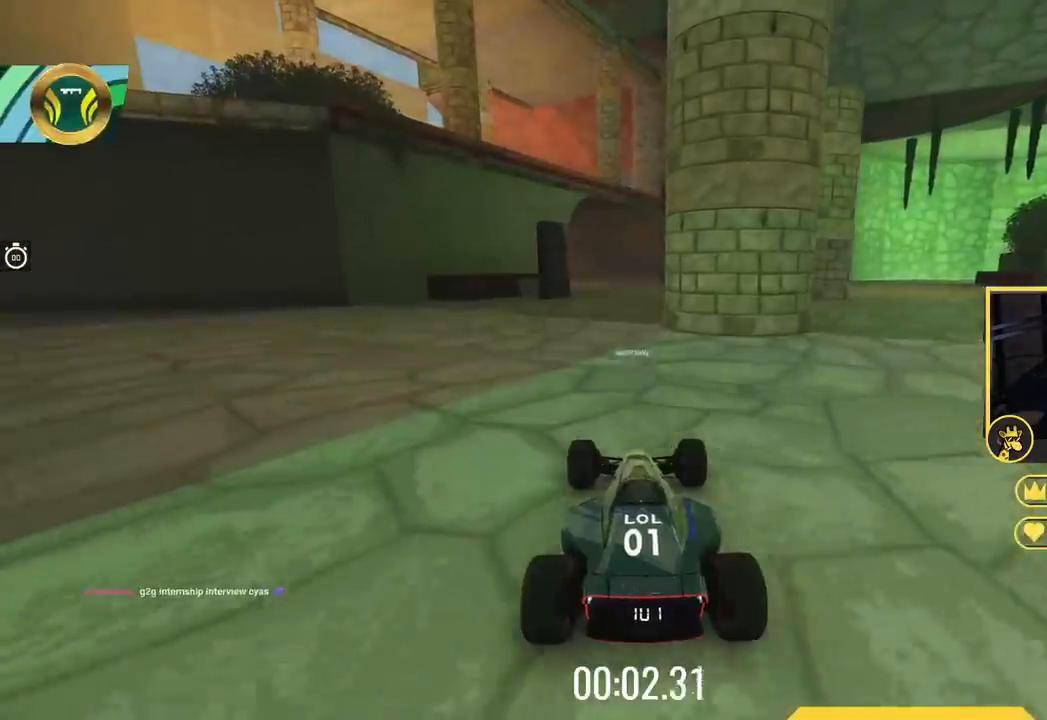
{"keys": ["up"], "events": []}
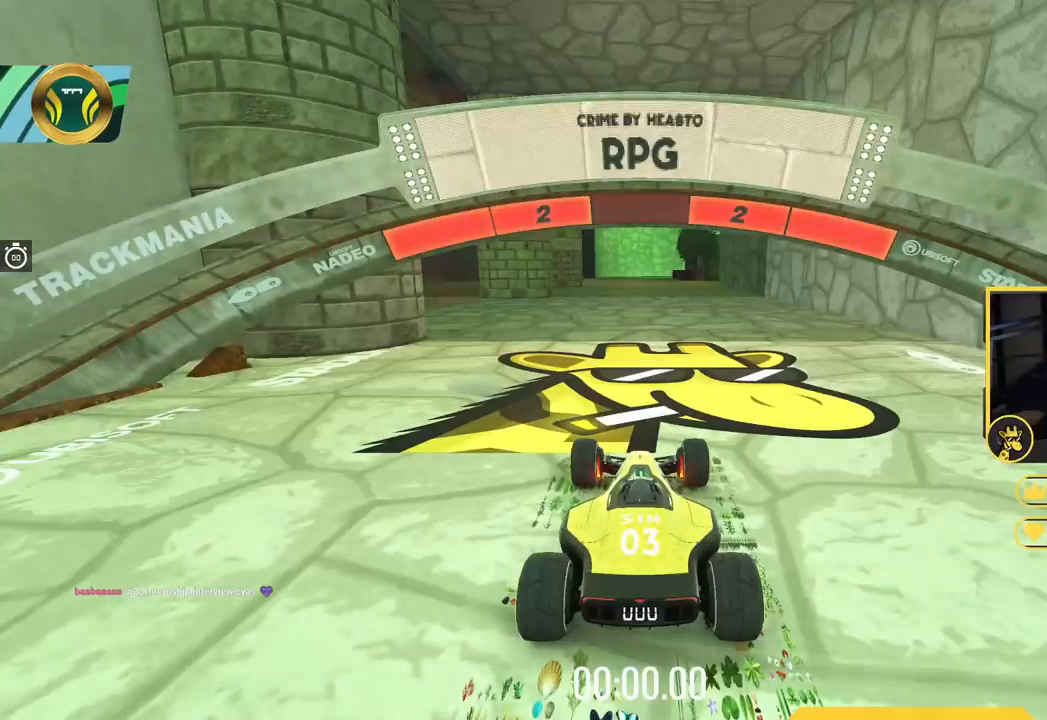
{"keys": ["up"], "events": []}
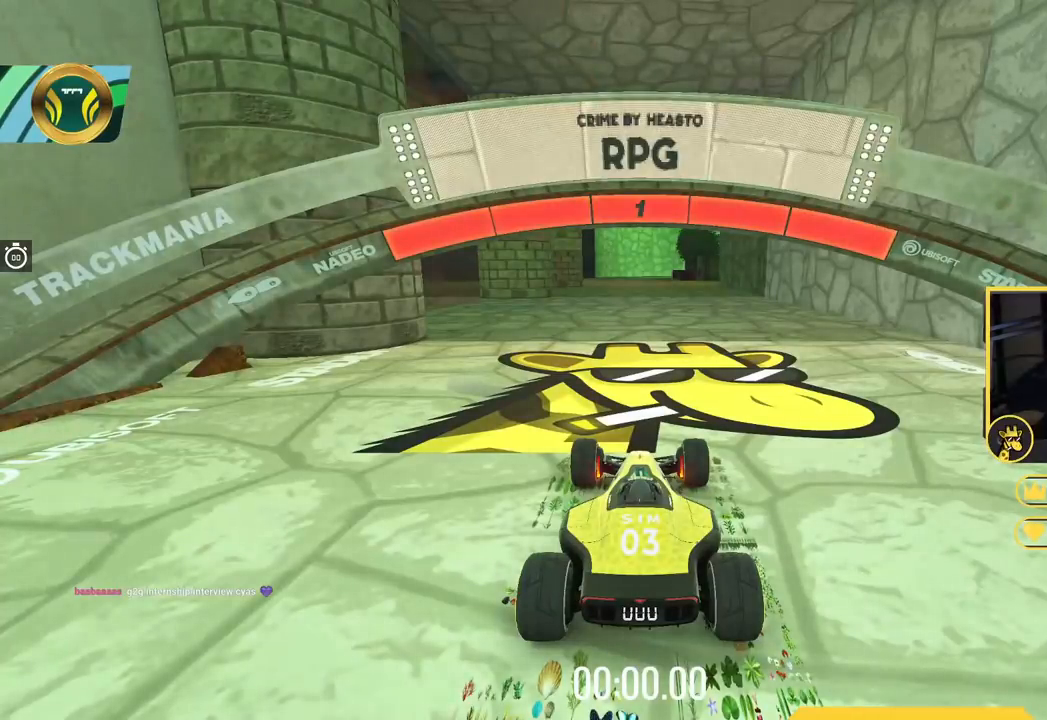
{"keys": ["up"], "events": []}
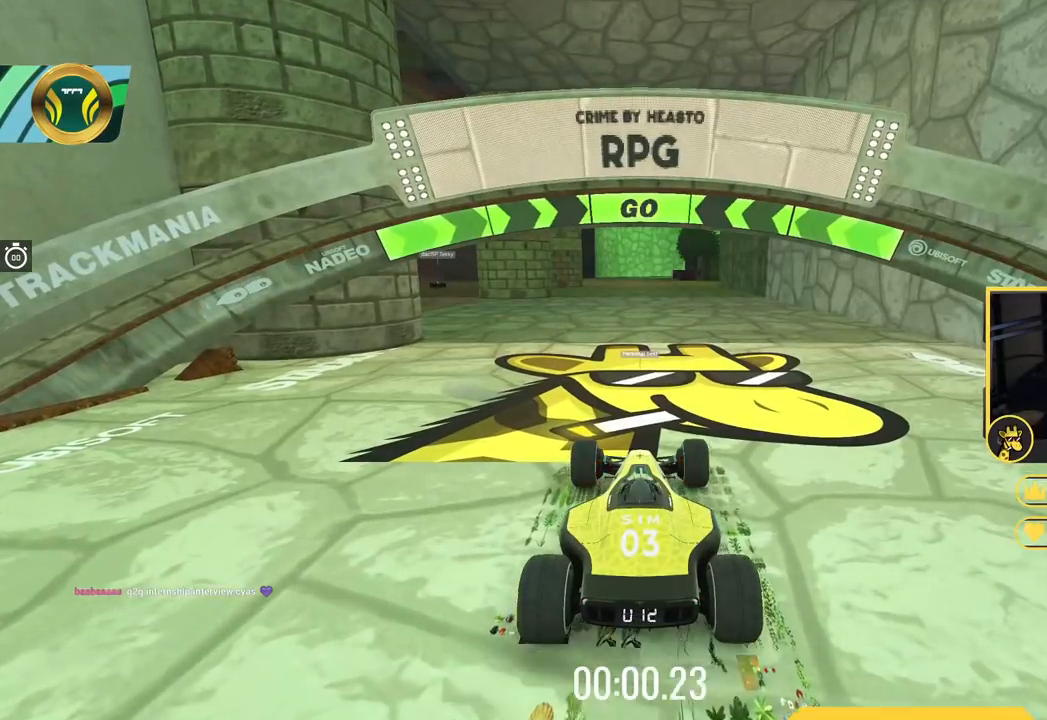
{"keys": ["up"], "events": []}
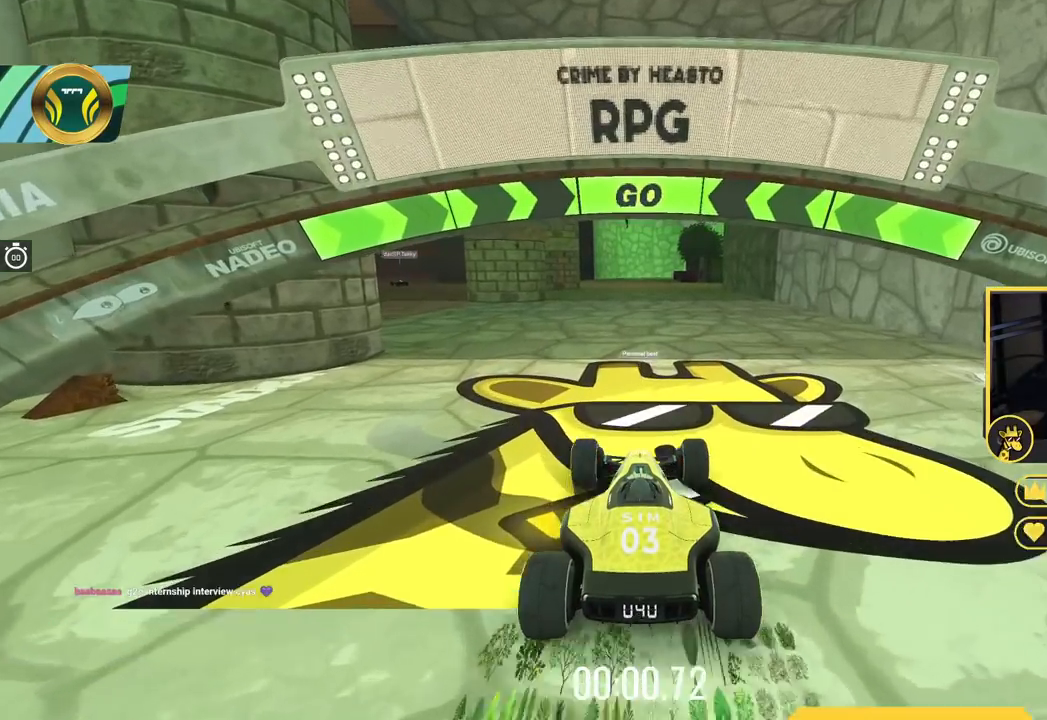
{"keys": ["up"], "events": [[33, "left", "down"], [217, "left", "up"]]}
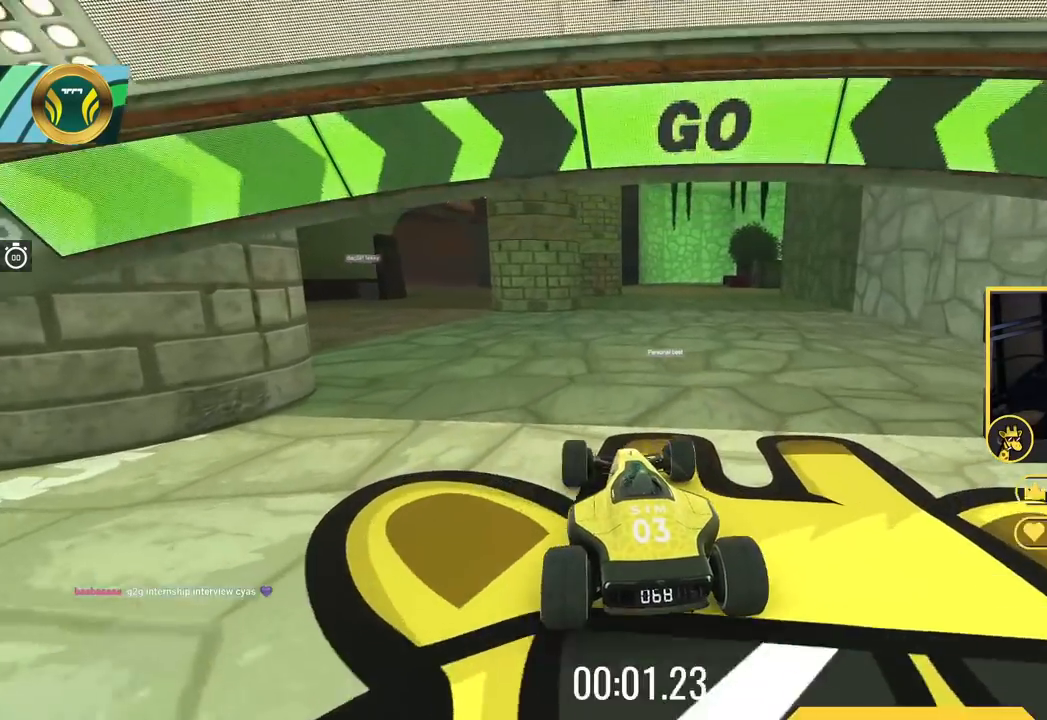
{"keys": ["left", "up"], "events": [[84, "left", "down"], [217, "left", "up"], [384, "left", "down"]]}